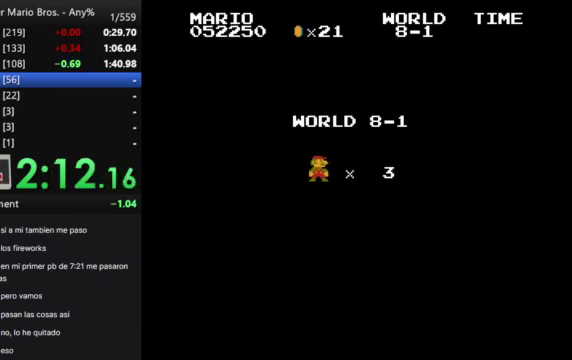
Gameplay with a controller (Nintendo layout); each line is a JSON object with the inputs held at the frame after it. "events" lists button and stick changes between this image and that frame as [ms after this image, input, new state], when the widget could be followed in between. Not read: DPAD_DOWN L3 R3.
{"buttons": ["B", "DPAD_RIGHT"], "events": []}
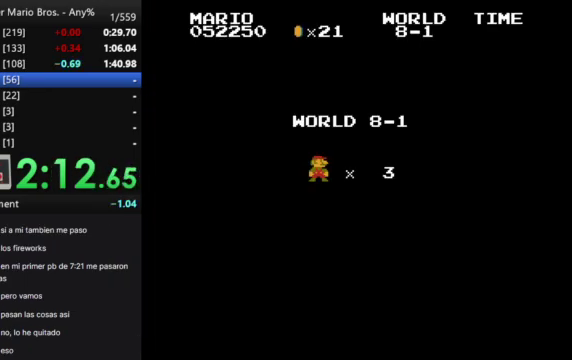
{"buttons": ["B", "DPAD_RIGHT"], "events": []}
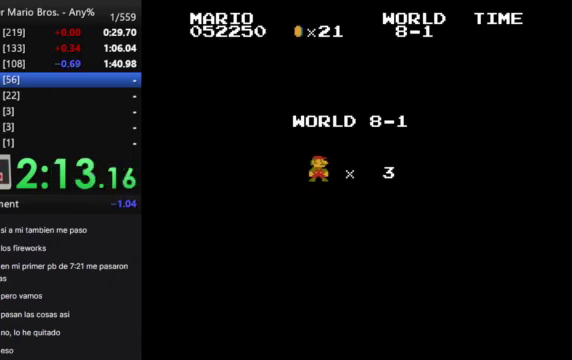
{"buttons": ["B", "DPAD_RIGHT"], "events": []}
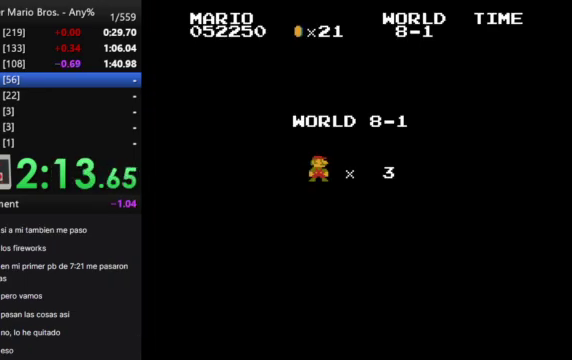
{"buttons": ["B", "DPAD_RIGHT"], "events": []}
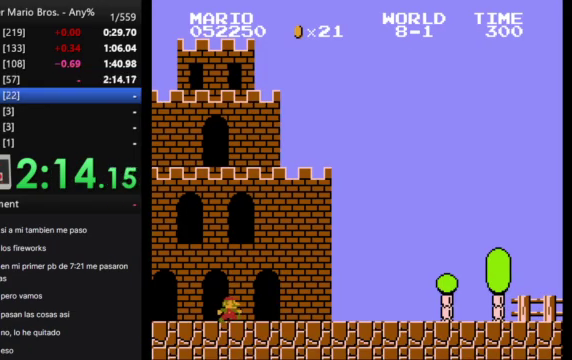
{"buttons": ["B", "DPAD_RIGHT"], "events": []}
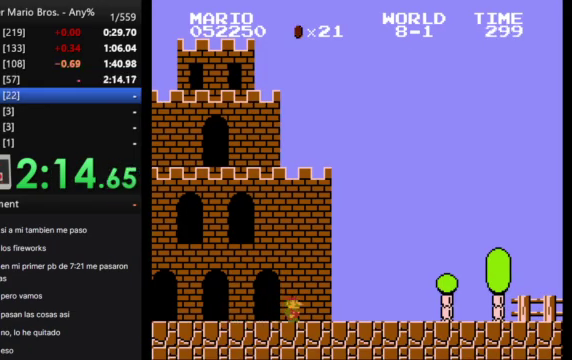
{"buttons": ["A", "B", "DPAD_RIGHT"], "events": [[333, "A", "down"]]}
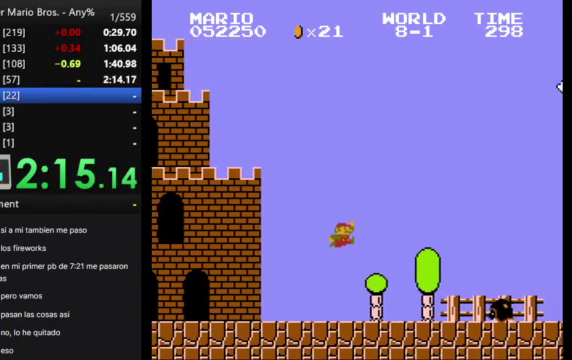
{"buttons": ["B", "DPAD_RIGHT"], "events": [[167, "A", "up"]]}
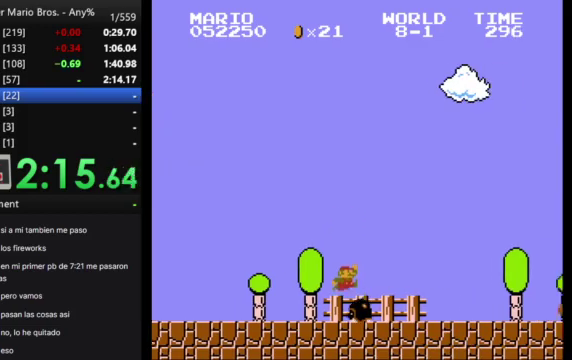
{"buttons": ["A", "B", "DPAD_RIGHT"], "events": [[433, "A", "down"]]}
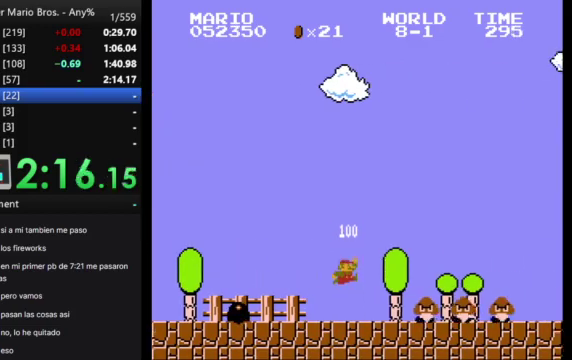
{"buttons": ["B", "DPAD_RIGHT"], "events": [[200, "A", "up"]]}
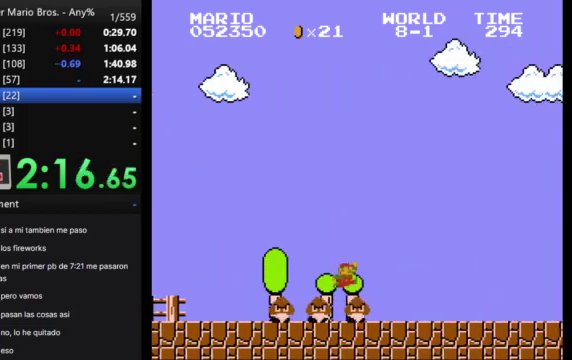
{"buttons": ["B", "DPAD_RIGHT"], "events": []}
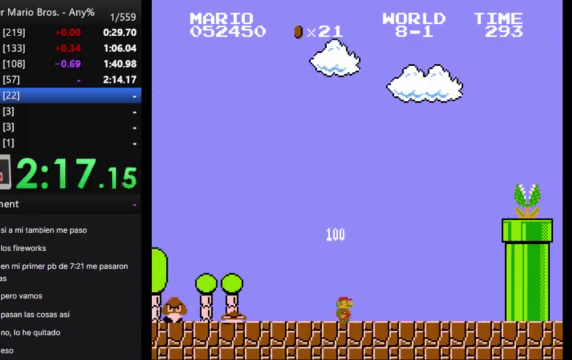
{"buttons": ["A", "B", "DPAD_RIGHT"], "events": [[267, "A", "down"]]}
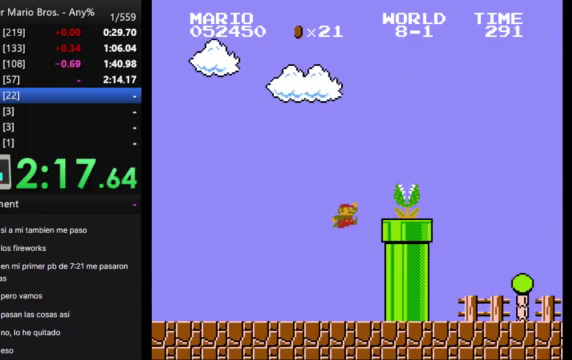
{"buttons": ["B", "DPAD_RIGHT"], "events": [[300, "A", "up"]]}
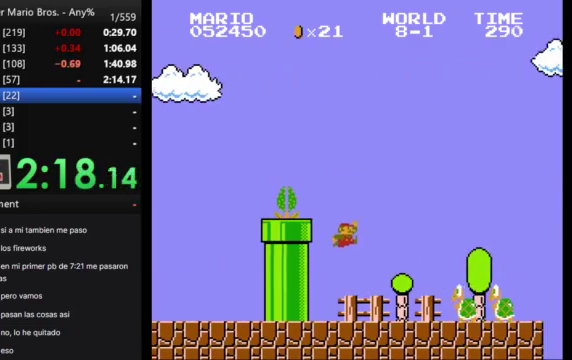
{"buttons": ["B", "DPAD_RIGHT"], "events": [[267, "A", "down"], [367, "A", "up"]]}
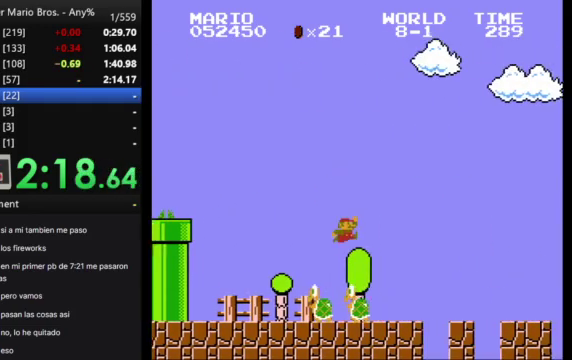
{"buttons": ["B", "DPAD_RIGHT"], "events": []}
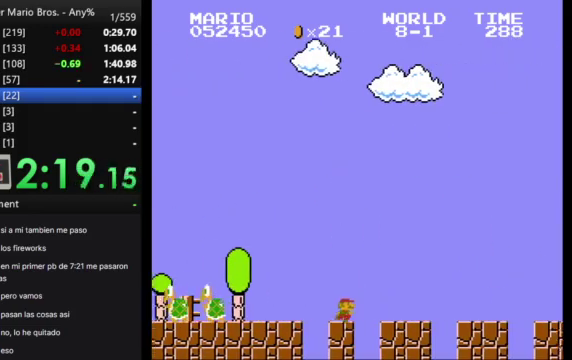
{"buttons": ["B", "DPAD_RIGHT"], "events": []}
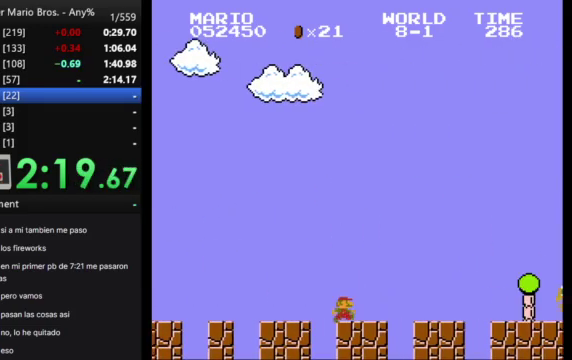
{"buttons": ["B", "DPAD_RIGHT"], "events": [[100, "A", "down"], [433, "A", "up"]]}
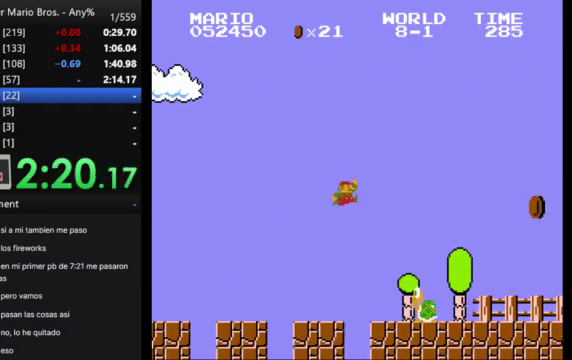
{"buttons": ["B", "DPAD_RIGHT"], "events": []}
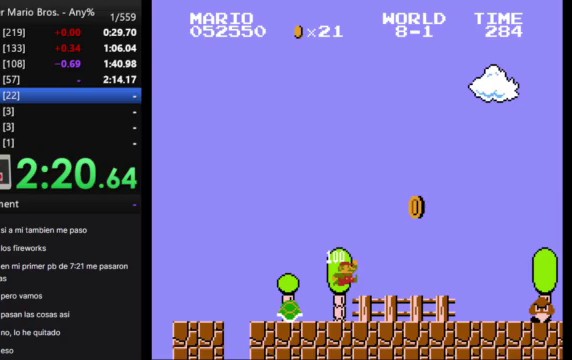
{"buttons": ["A", "B", "DPAD_RIGHT"], "events": [[367, "A", "down"]]}
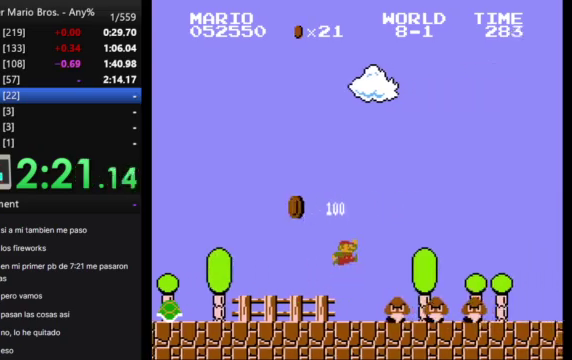
{"buttons": ["B", "DPAD_RIGHT"], "events": [[200, "A", "up"]]}
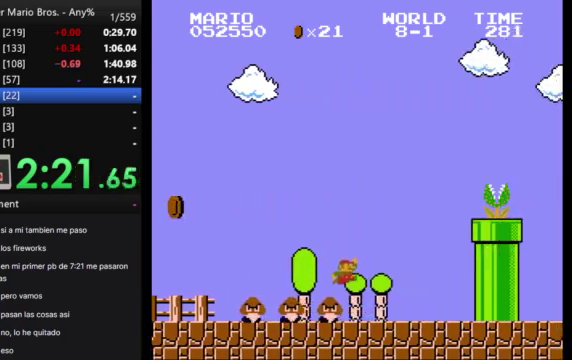
{"buttons": ["B"], "events": [[333, "DPAD_RIGHT", "up"], [367, "DPAD_LEFT", "down"], [467, "DPAD_LEFT", "up"]]}
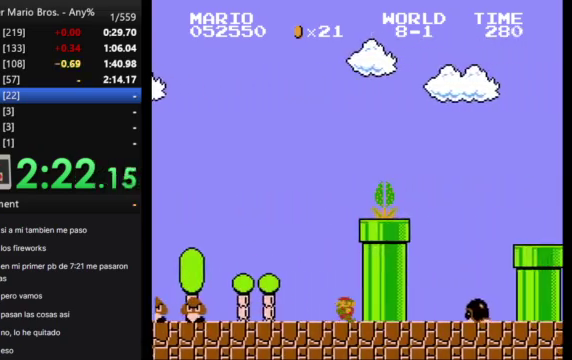
{"buttons": ["A", "B"], "events": [[433, "A", "down"]]}
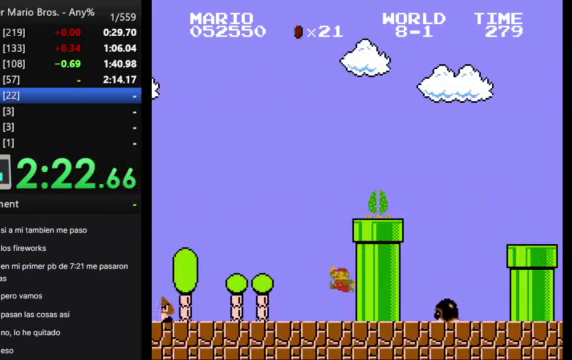
{"buttons": ["B", "DPAD_RIGHT"], "events": [[267, "DPAD_RIGHT", "down"], [433, "A", "up"]]}
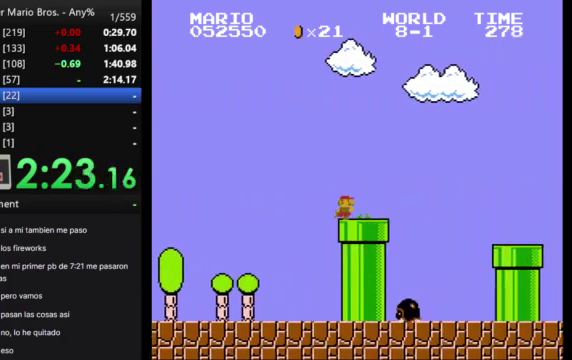
{"buttons": ["B", "DPAD_RIGHT"], "events": [[233, "A", "down"], [300, "A", "up"]]}
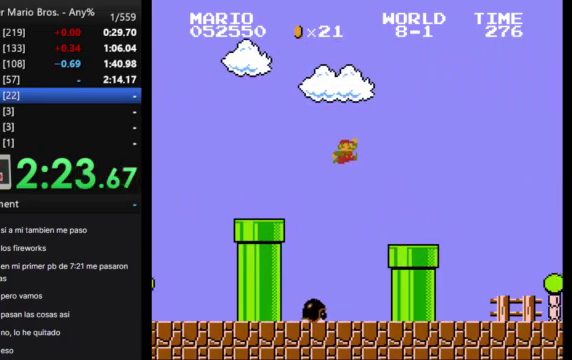
{"buttons": ["B", "DPAD_RIGHT"], "events": []}
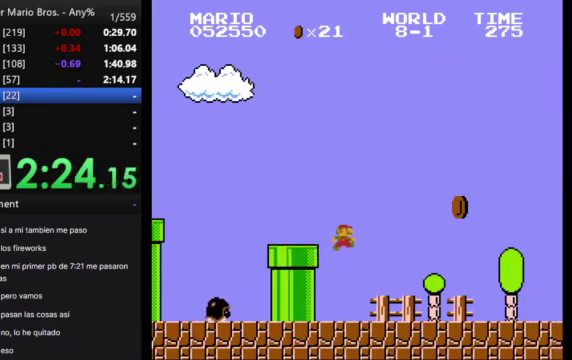
{"buttons": ["B", "DPAD_RIGHT"], "events": []}
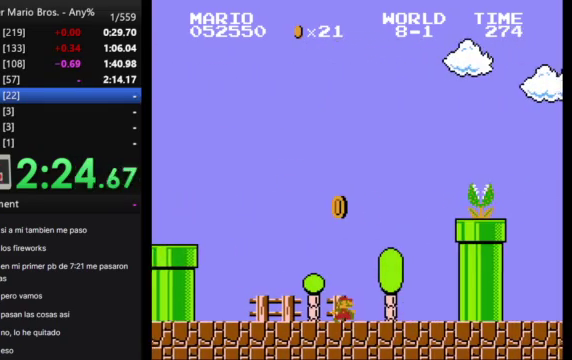
{"buttons": ["A", "B", "DPAD_RIGHT"], "events": [[133, "A", "down"]]}
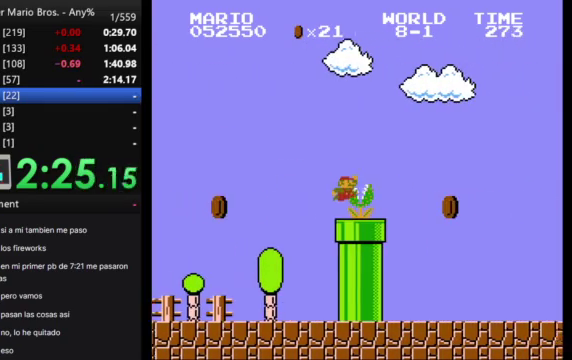
{"buttons": ["B", "DPAD_RIGHT"], "events": [[100, "A", "up"]]}
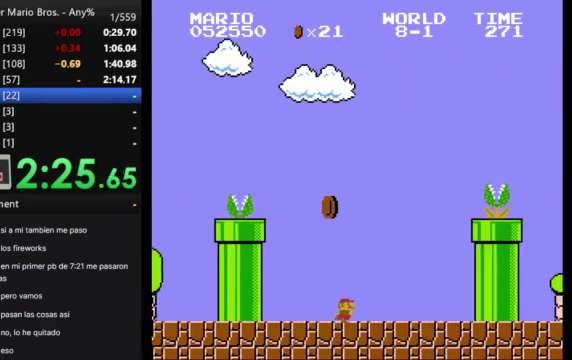
{"buttons": ["A", "B", "DPAD_RIGHT"], "events": [[233, "A", "down"]]}
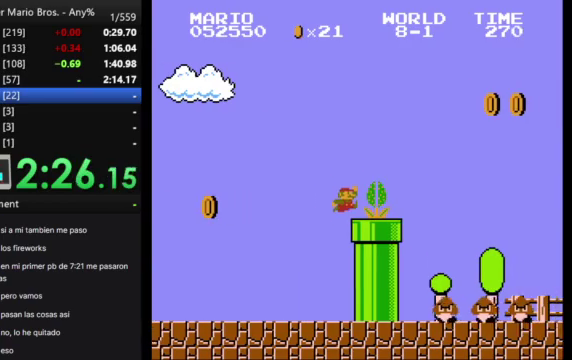
{"buttons": ["A", "B", "DPAD_RIGHT"], "events": []}
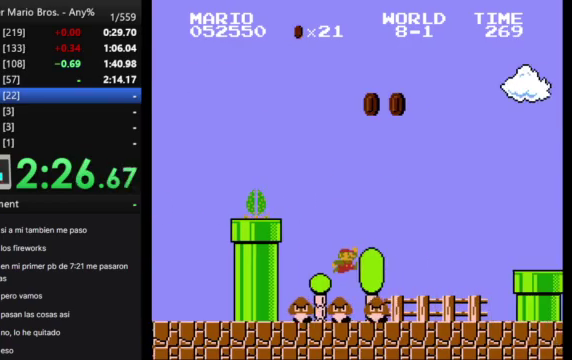
{"buttons": ["A", "B", "DPAD_RIGHT"], "events": [[167, "A", "up"], [467, "A", "down"]]}